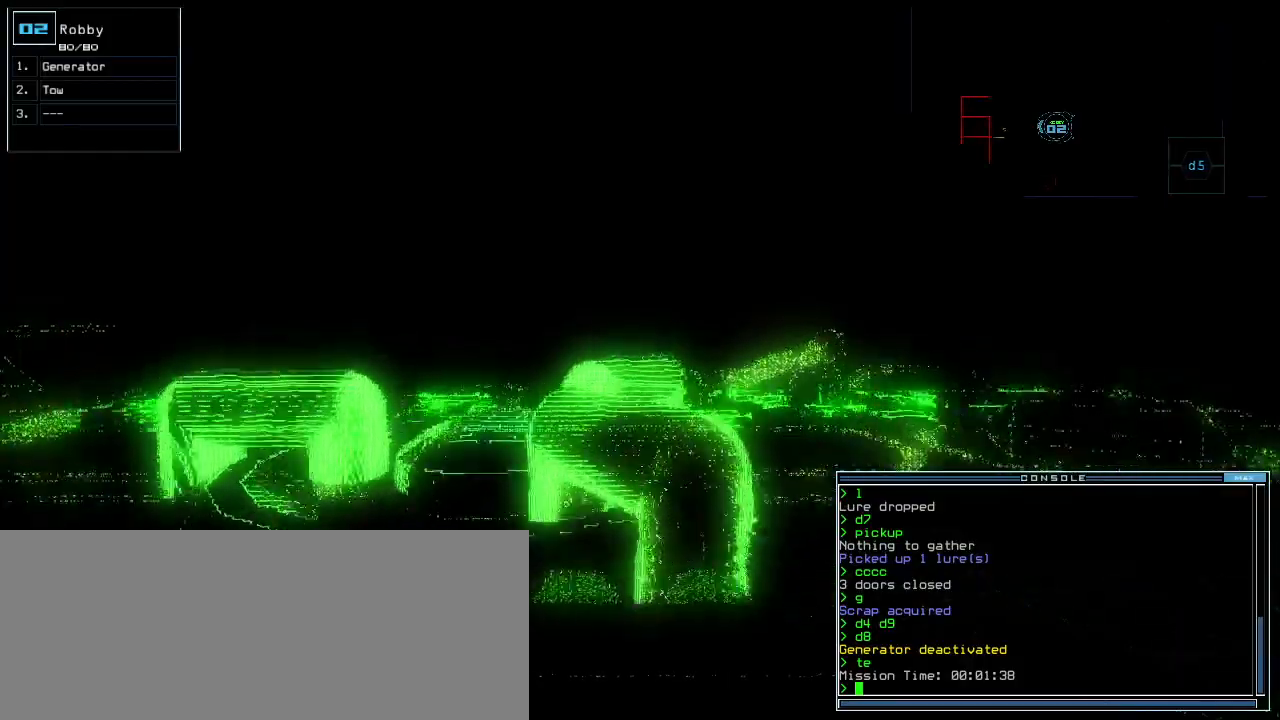
Gameplay with keyboard; each line is a JSON object with the keys held at the frame after it. "events" lists presses ("down") and releases ("up") of ".", "0", "1", "2", "3", "4", "5", "6", "7", "8", "9", "a", "b", "backspace", "c", "caps_lock", "comma", "ctrl_l", "ctrl_r", "d", "down", "e", "equals", "escape", "f", "f8", "g", "h", "i", "j", "k", "l", "left", "m", "minus", "n", "o", "p", "q", "quote", "r", "return", "right", "s", "semicolon", "shift_l", "shift_r", "space", "t", "tab", "tilde", "u", "up", "v", "w", "x", "y" and "z" between this image and that frame as [ms after this image, input, new state], when the widget could be followed in between. No other keys are recorded. Mouse input is not recorded.
{"keys": [], "events": [[20, "up", "up"], [180, "up", "down"], [500, "up", "up"]]}
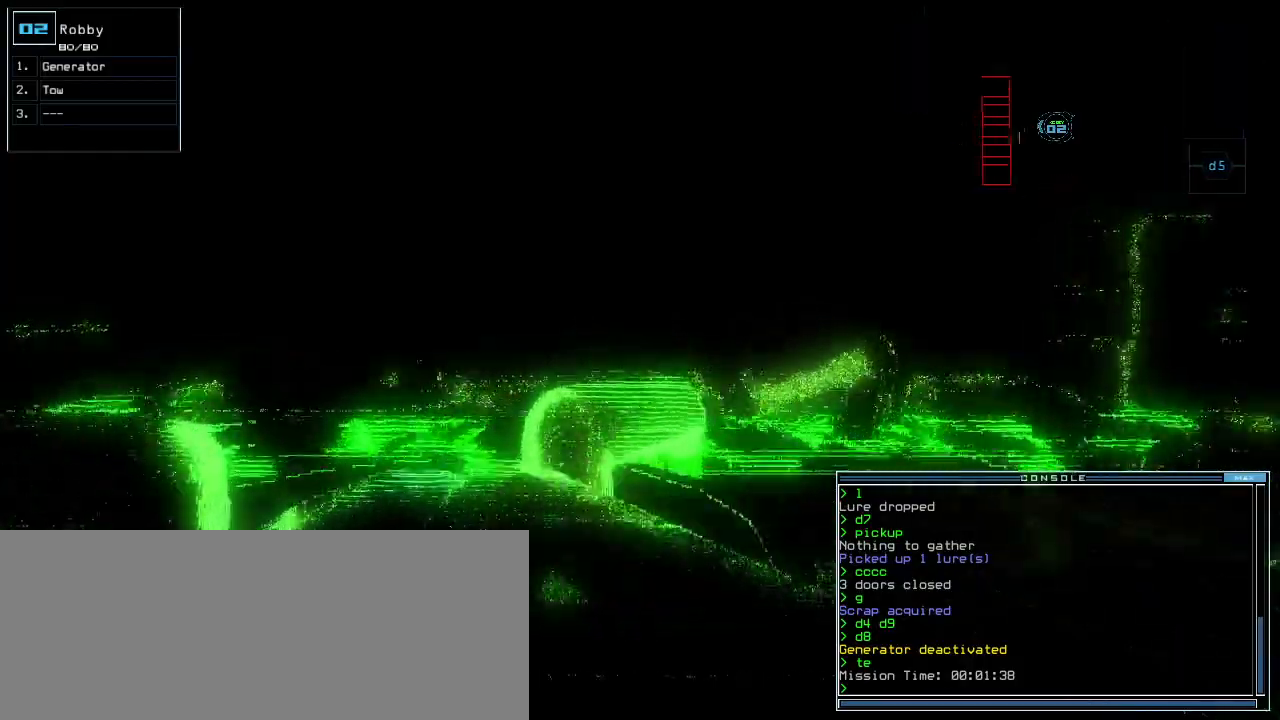
{"keys": [], "events": [[40, "g", "down"], [120, "return", "down"], [140, "g", "up"], [140, "return", "up"], [420, "space", "down"], [500, "space", "up"]]}
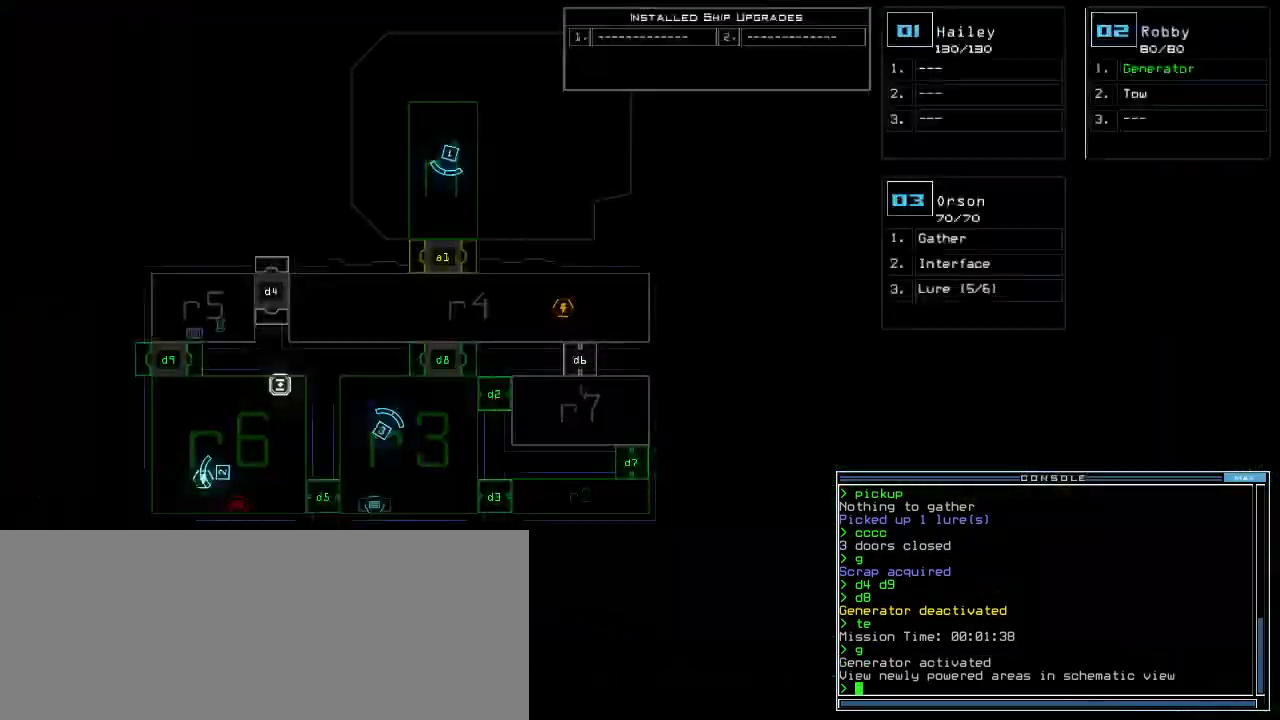
{"keys": [], "events": [[420, "3", "down"], [460, "3", "up"]]}
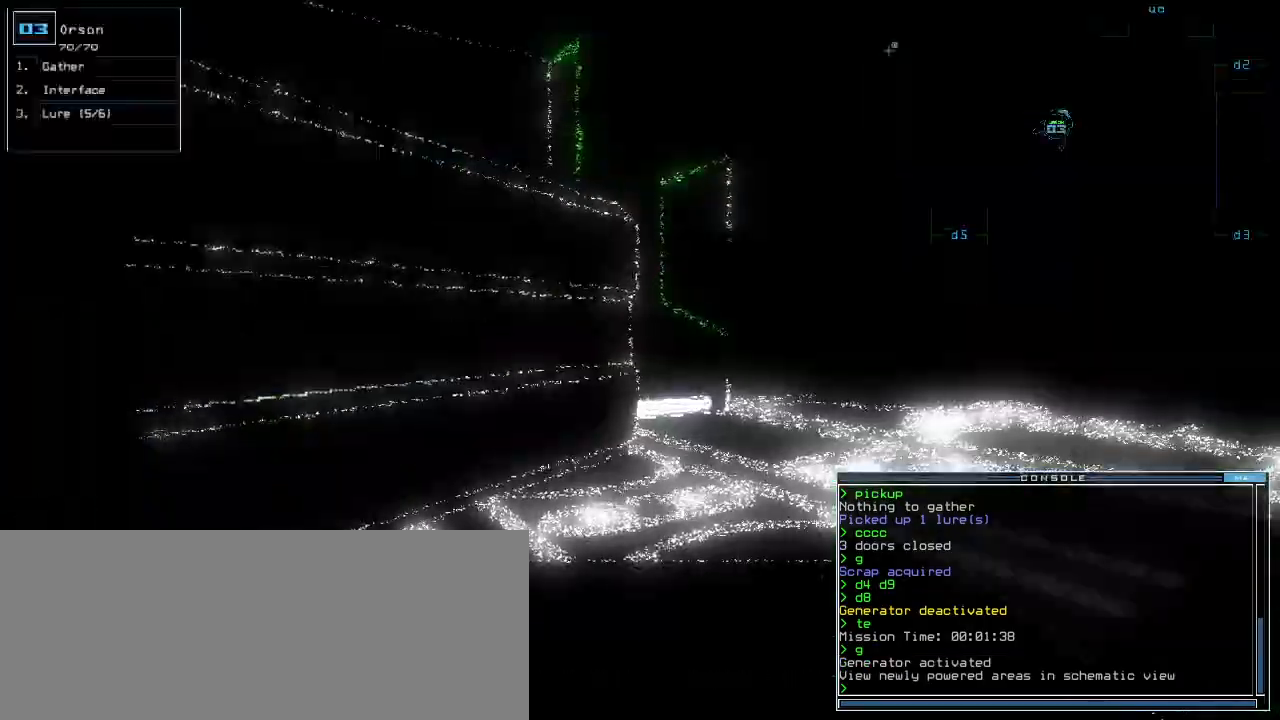
{"keys": ["down"], "events": [[40, "down", "down"], [160, "left", "down"], [280, "left", "up"], [380, "r", "down"], [440, "r", "up"]]}
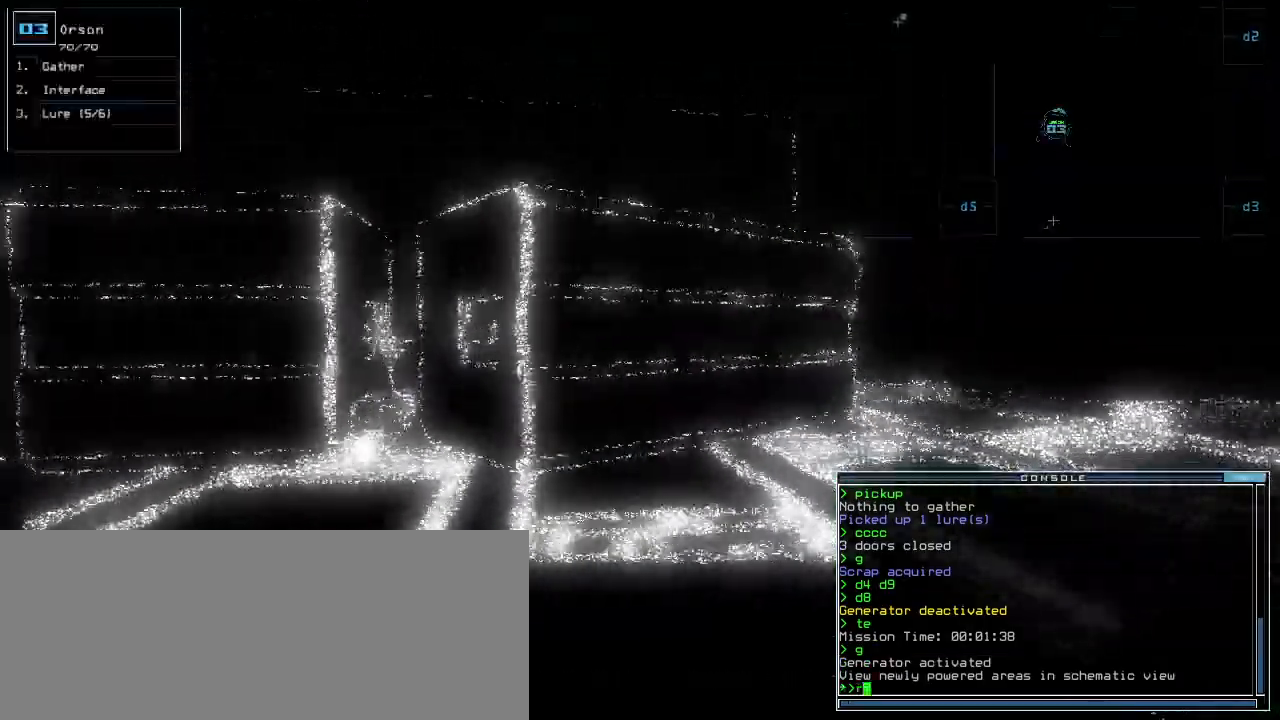
{"keys": ["down"], "events": [[80, "v", "down"], [140, "v", "up"]]}